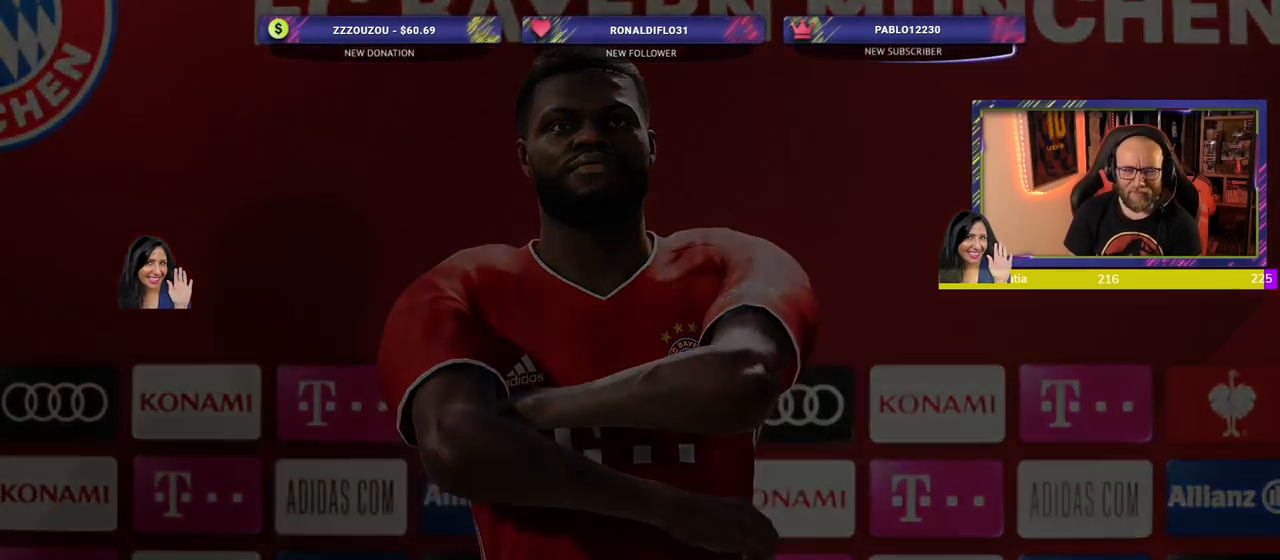
Gameplay with a controller (PlayStation layout); each line is a JSON object with the inputs held at the frame after it. "events" lists button and stick changes between this image and that frame as [ms after this image, input, new state], when the widget could be followed in between. Not read: R1.
{"buttons": [], "left_stick": "center", "right_stick": "center", "events": []}
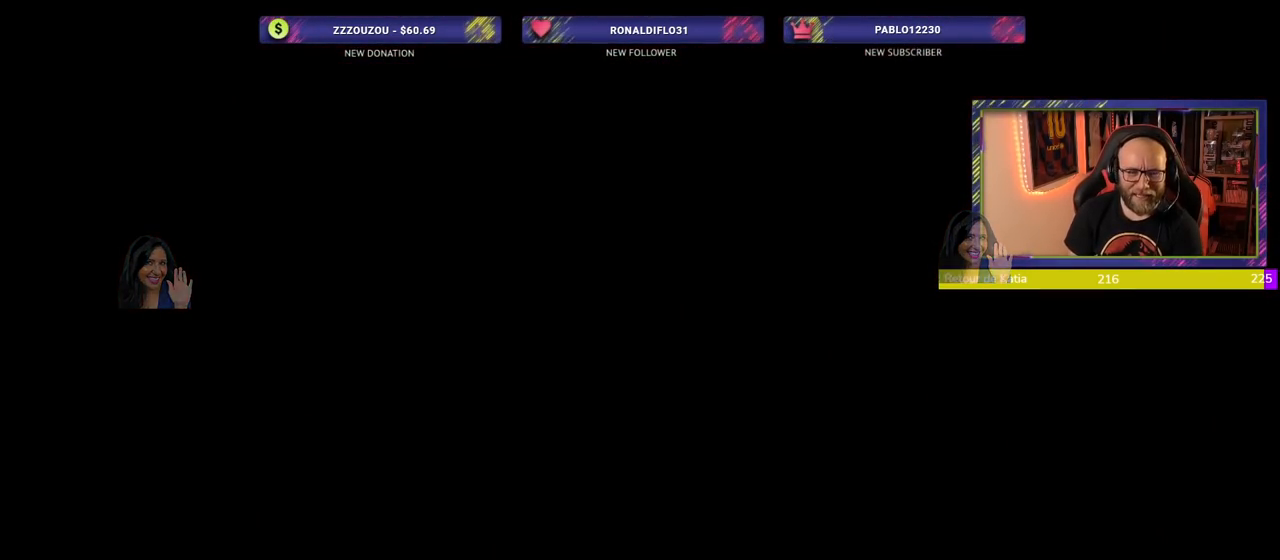
{"buttons": [], "left_stick": "center", "right_stick": "center", "events": []}
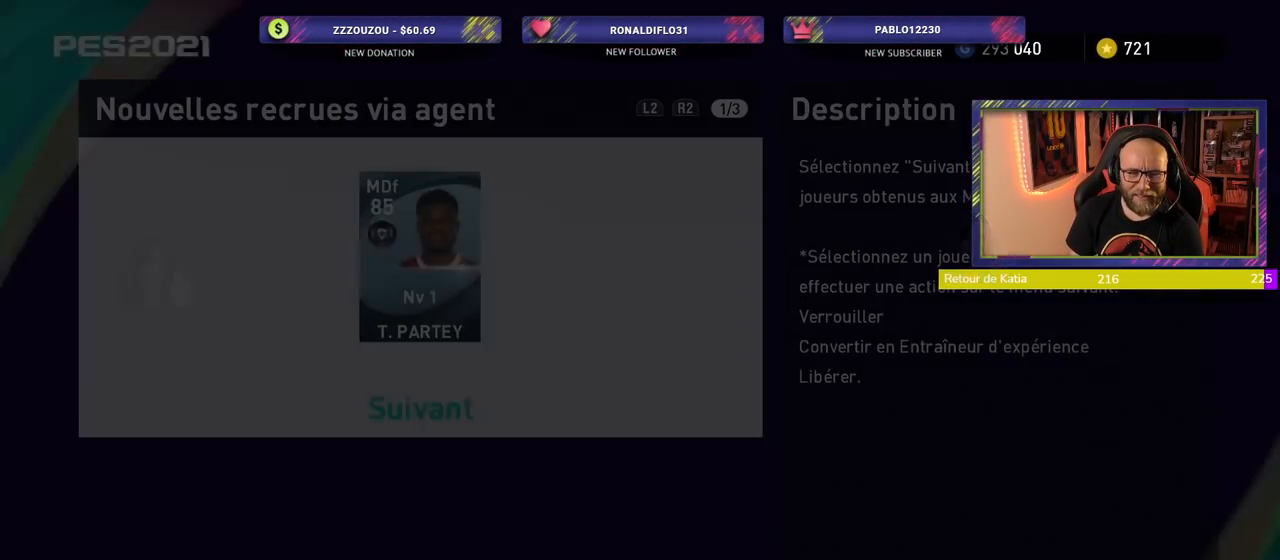
{"buttons": [], "left_stick": "center", "right_stick": "center", "events": []}
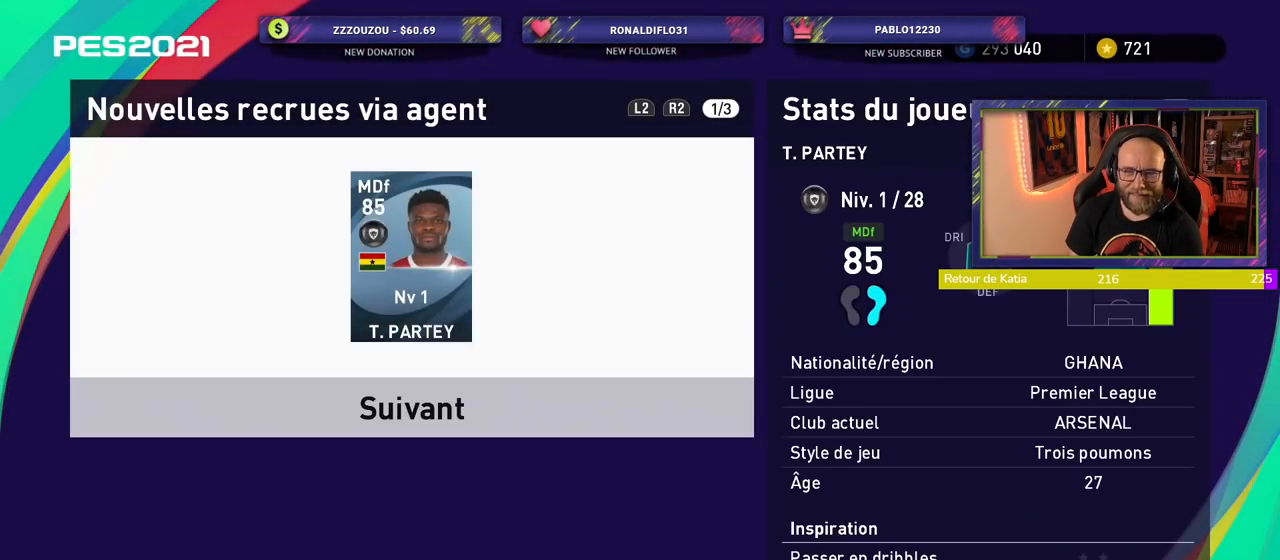
{"buttons": ["CROSS"], "left_stick": "center", "right_stick": "center", "events": [[80, "CROSS", "down"], [240, "CROSS", "up"], [440, "CROSS", "down"]]}
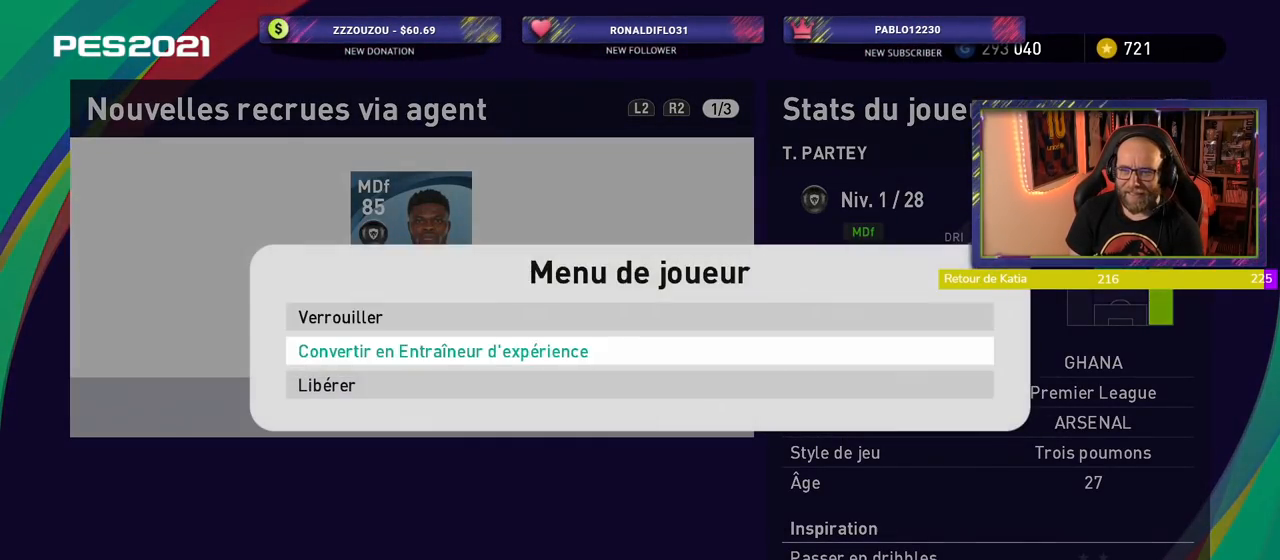
{"buttons": [], "left_stick": "center", "right_stick": "center", "events": [[100, "CROSS", "up"]]}
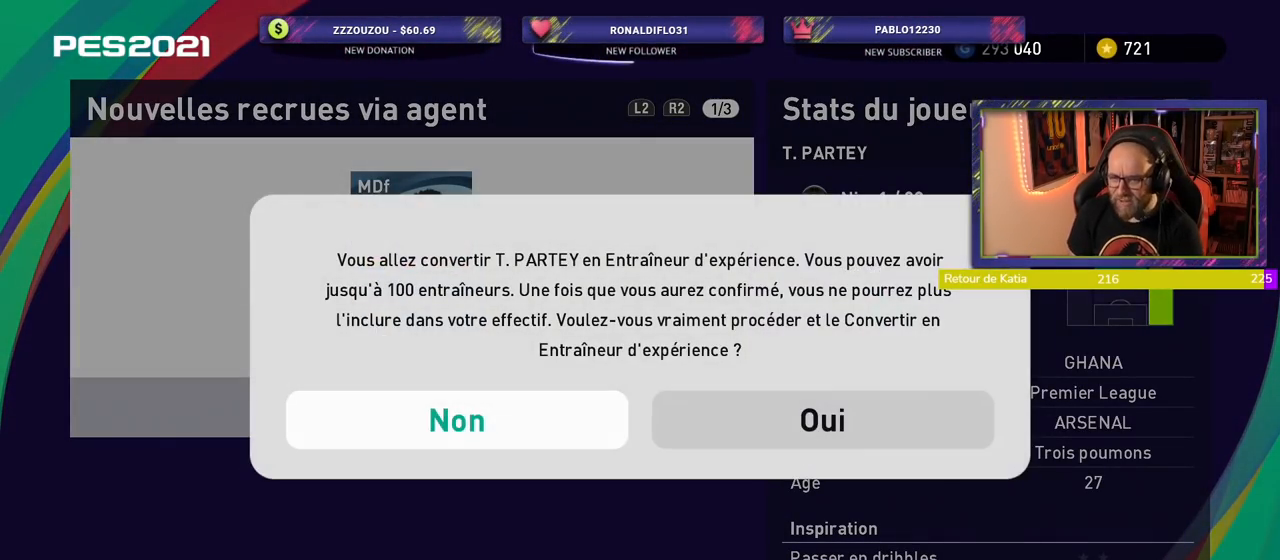
{"buttons": [], "left_stick": "center", "right_stick": "center", "events": [[100, "CROSS", "down"], [260, "CROSS", "up"]]}
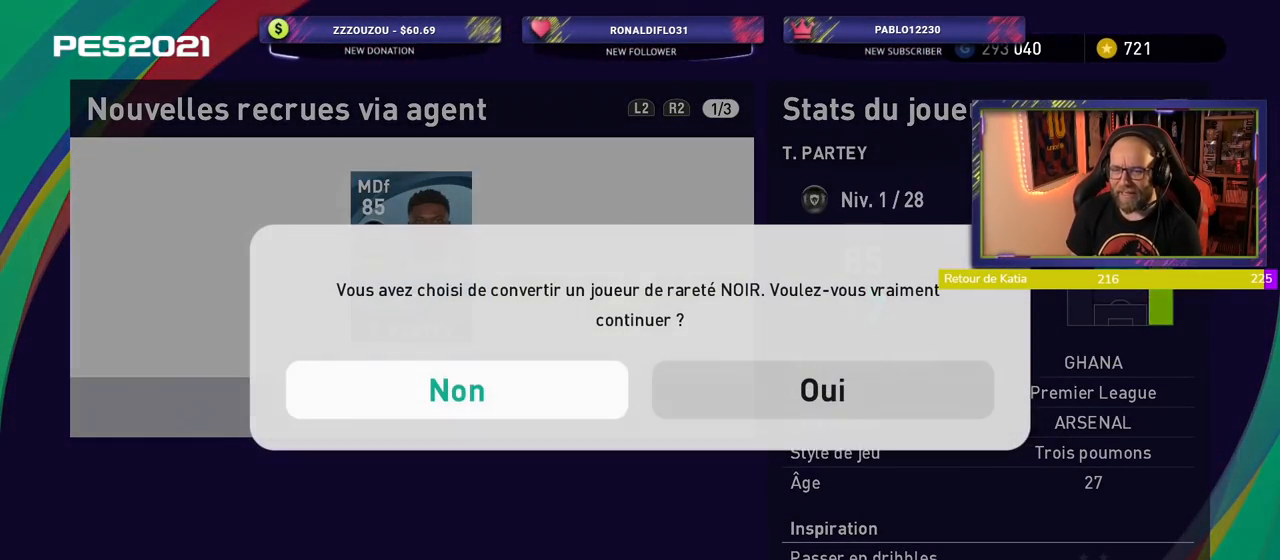
{"buttons": [], "left_stick": "center", "right_stick": "center", "events": [[300, "CROSS", "down"], [400, "CROSS", "up"]]}
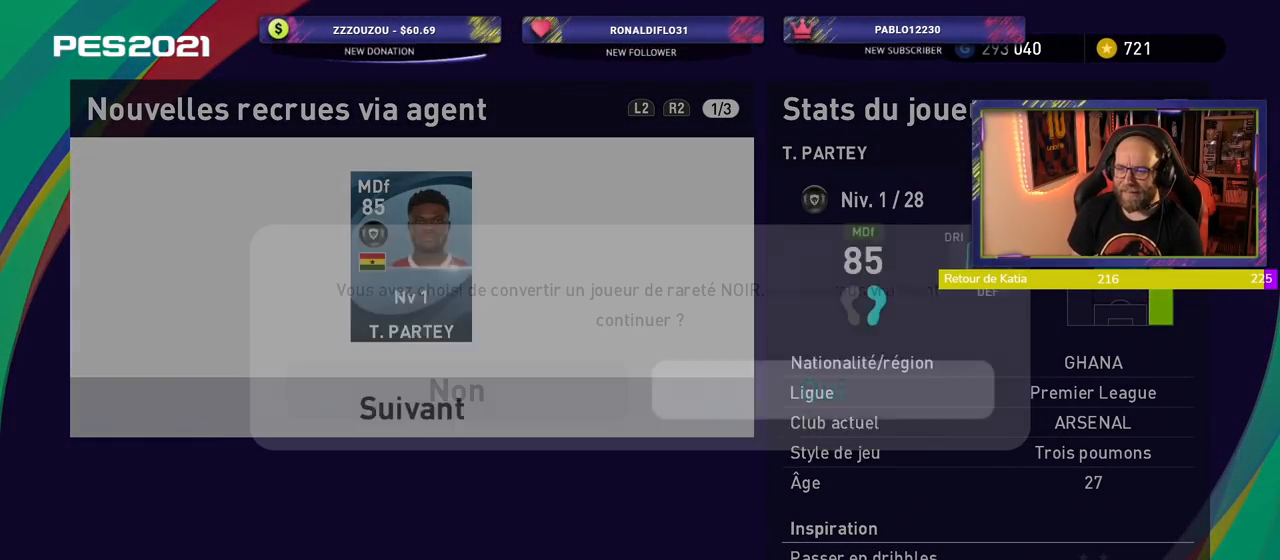
{"buttons": [], "left_stick": "center", "right_stick": "center", "events": []}
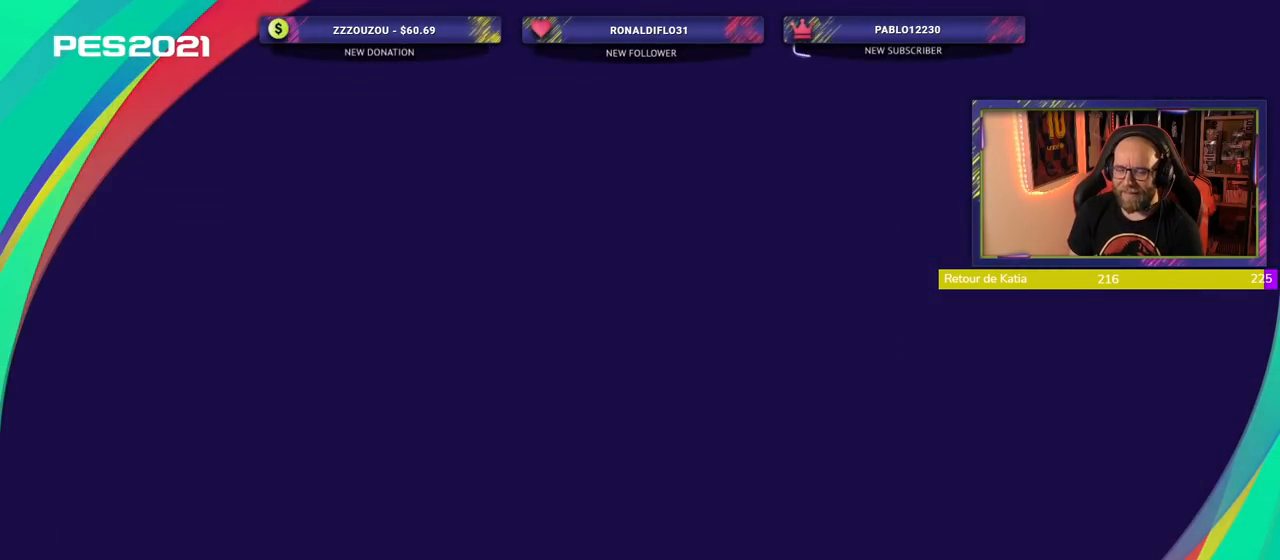
{"buttons": [], "left_stick": "center", "right_stick": "center", "events": []}
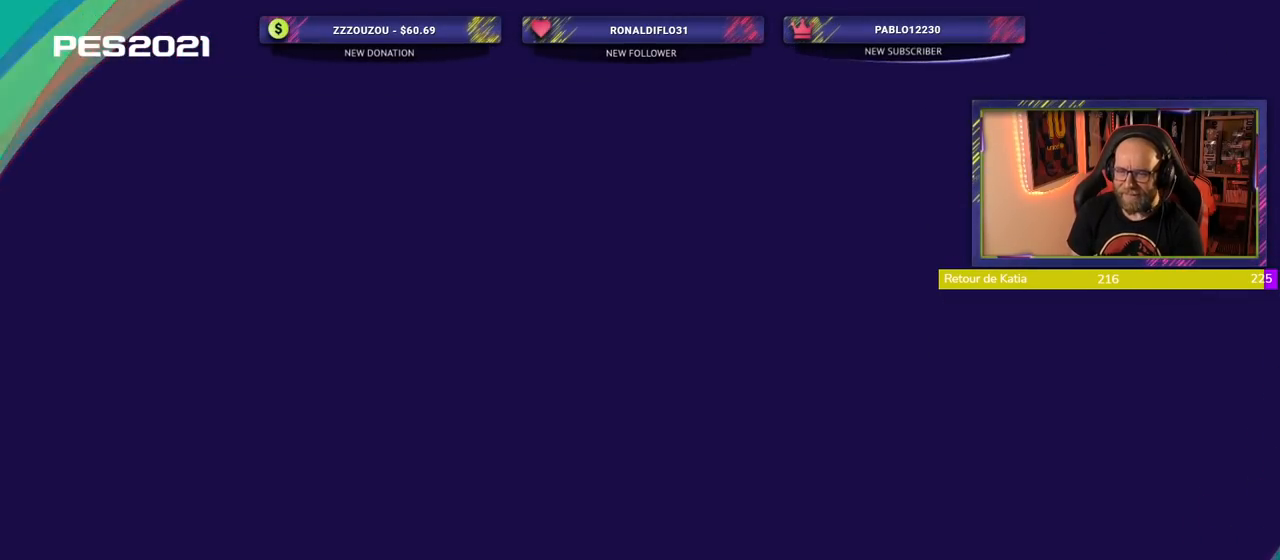
{"buttons": [], "left_stick": "center", "right_stick": "center", "events": []}
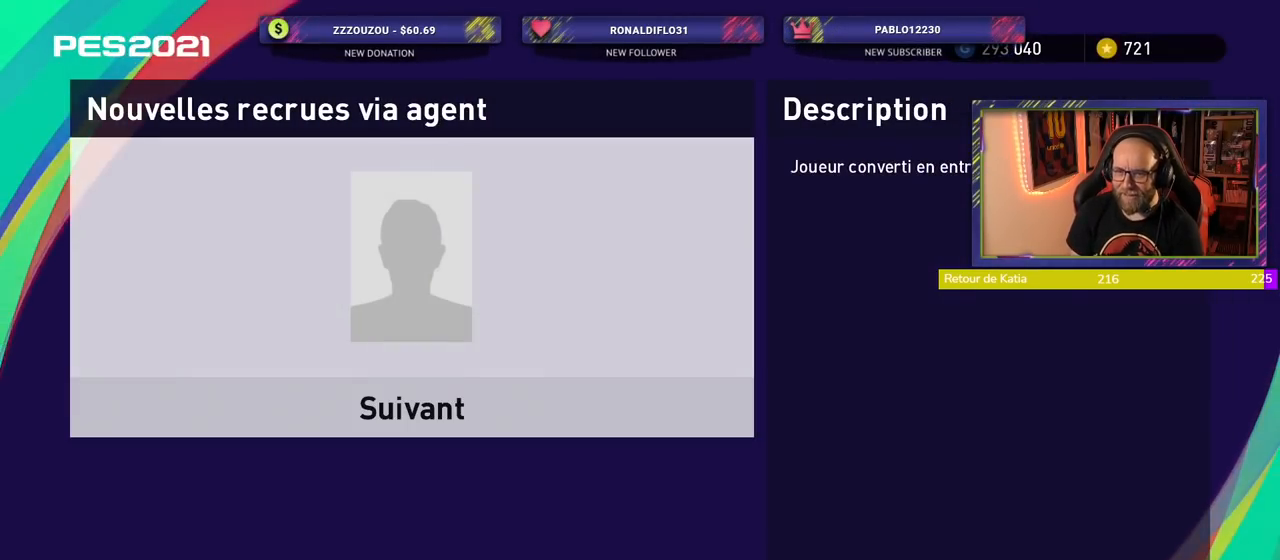
{"buttons": [], "left_stick": "center", "right_stick": "center", "events": [[20, "CROSS", "down"], [160, "CROSS", "up"]]}
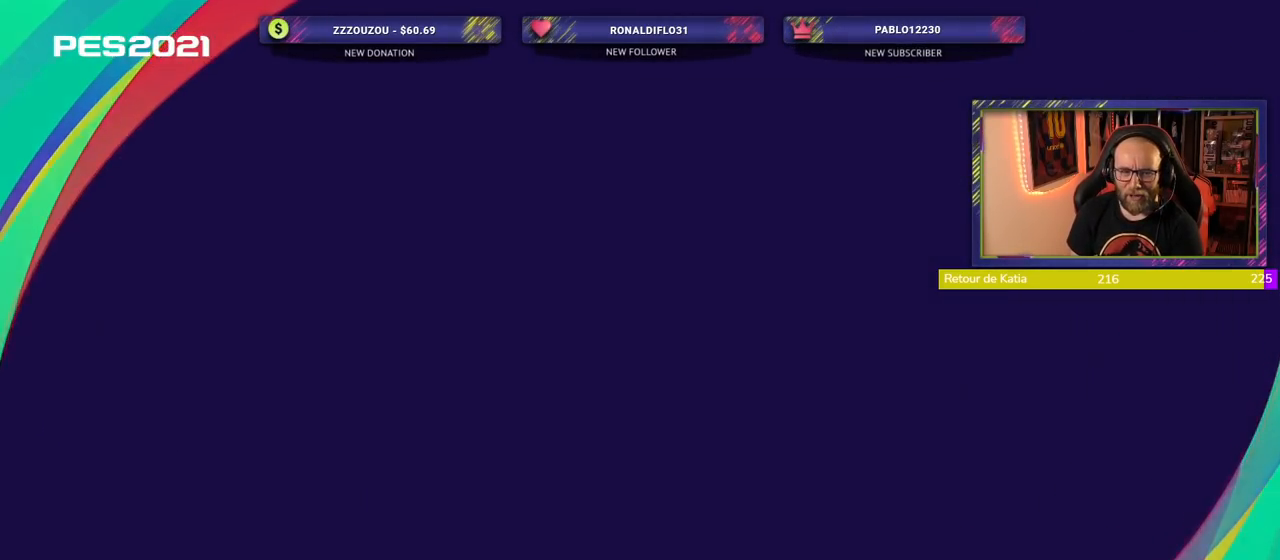
{"buttons": ["CROSS"], "left_stick": "center", "right_stick": "center", "events": [[400, "CROSS", "down"]]}
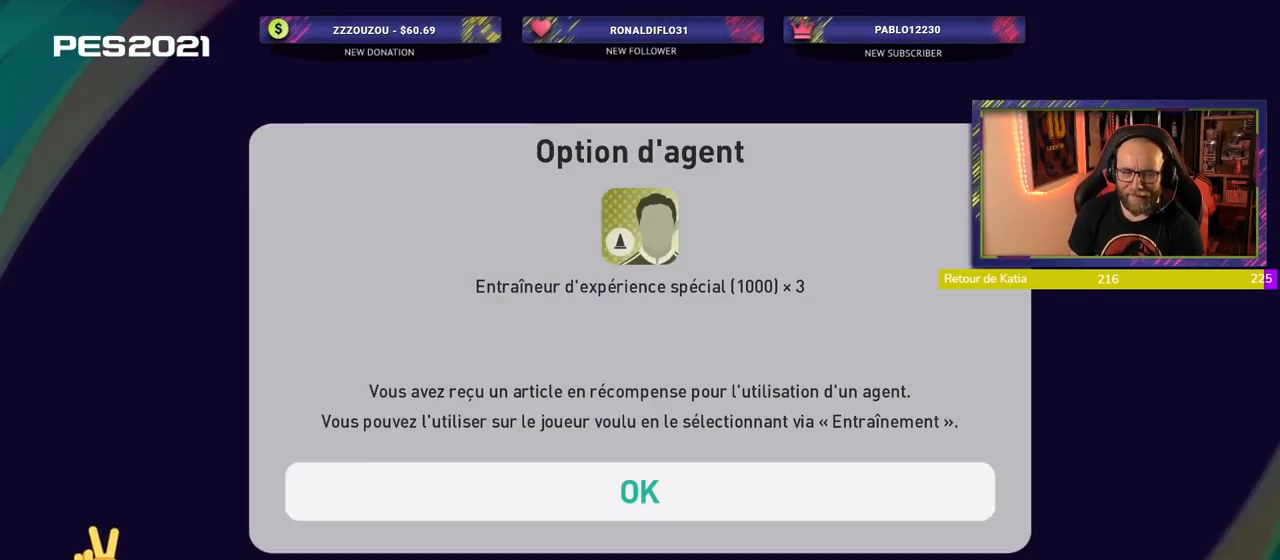
{"buttons": [], "left_stick": "center", "right_stick": "center", "events": [[40, "CROSS", "up"], [360, "CROSS", "down"], [480, "CROSS", "up"]]}
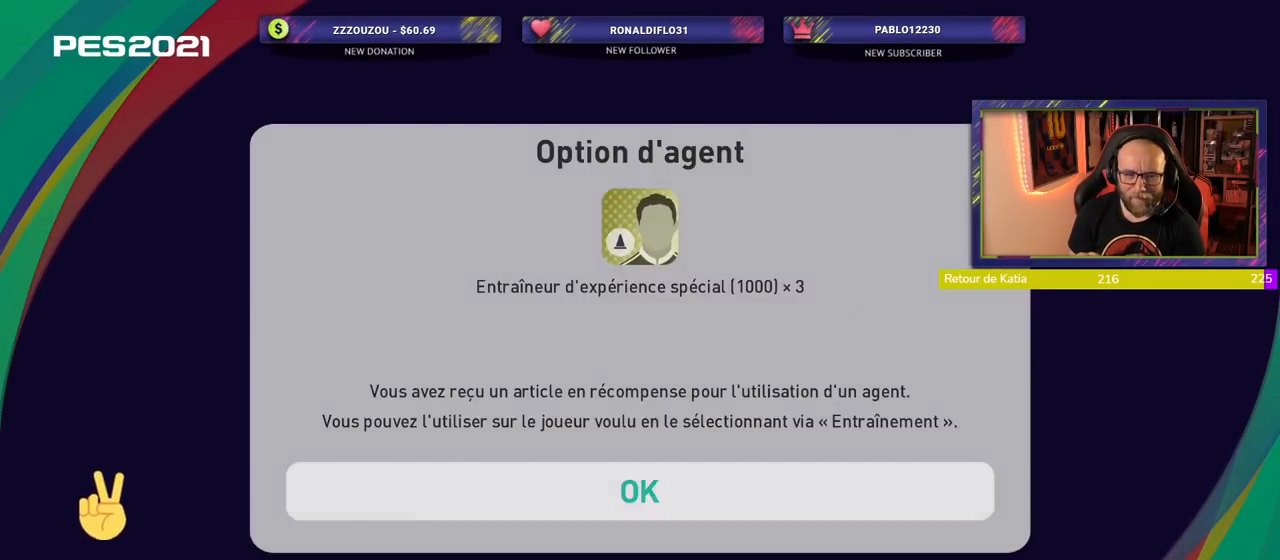
{"buttons": [], "left_stick": "center", "right_stick": "center", "events": []}
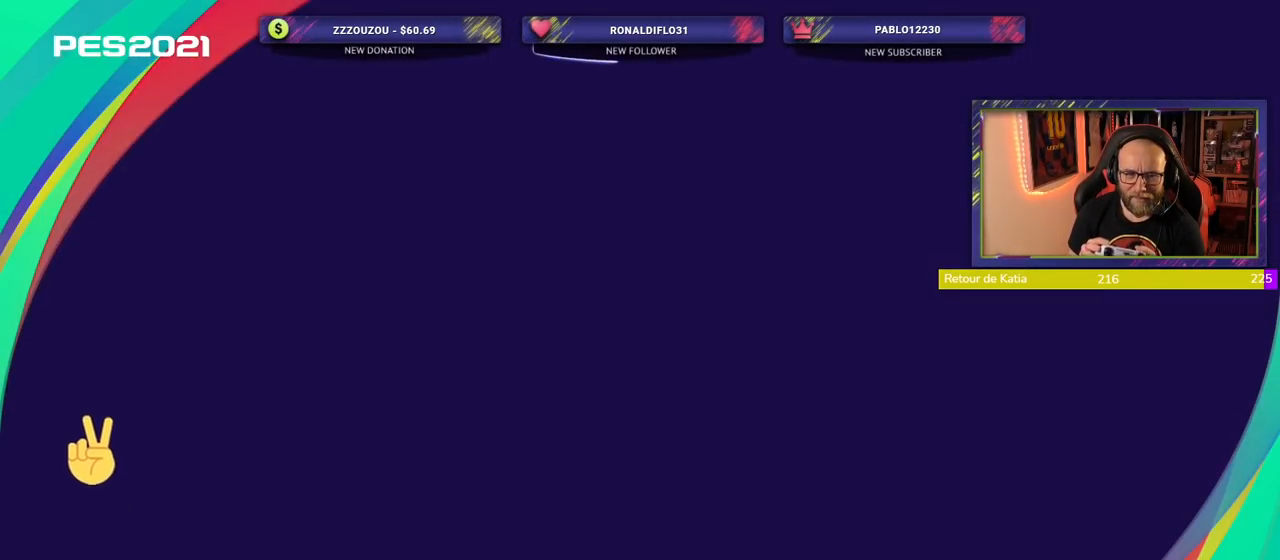
{"buttons": [], "left_stick": "center", "right_stick": "center", "events": []}
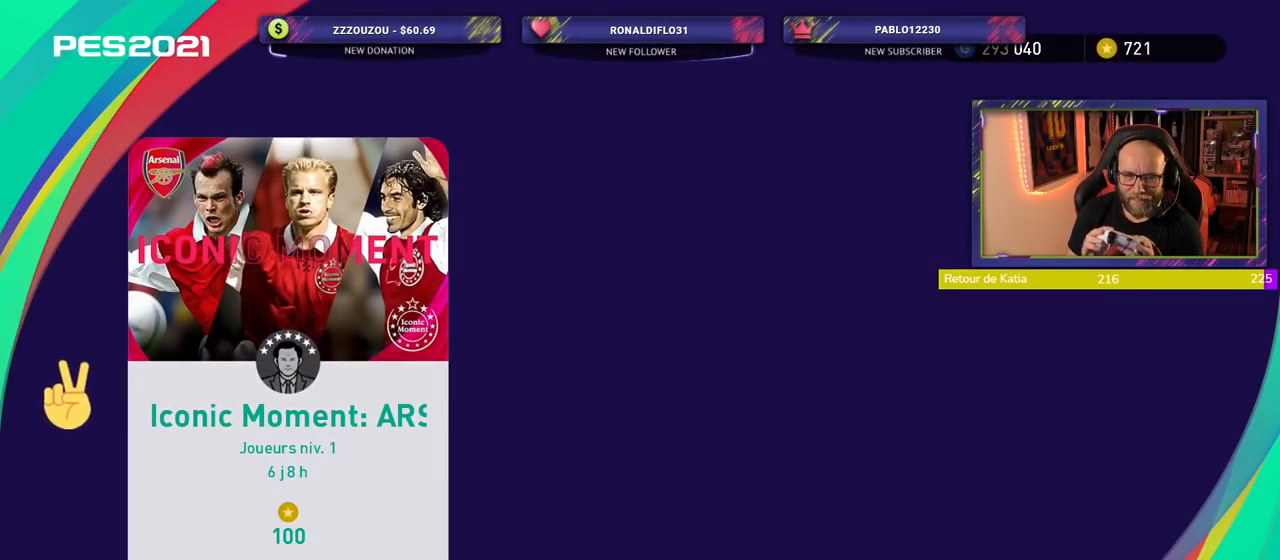
{"buttons": [], "left_stick": "center", "right_stick": "center", "events": []}
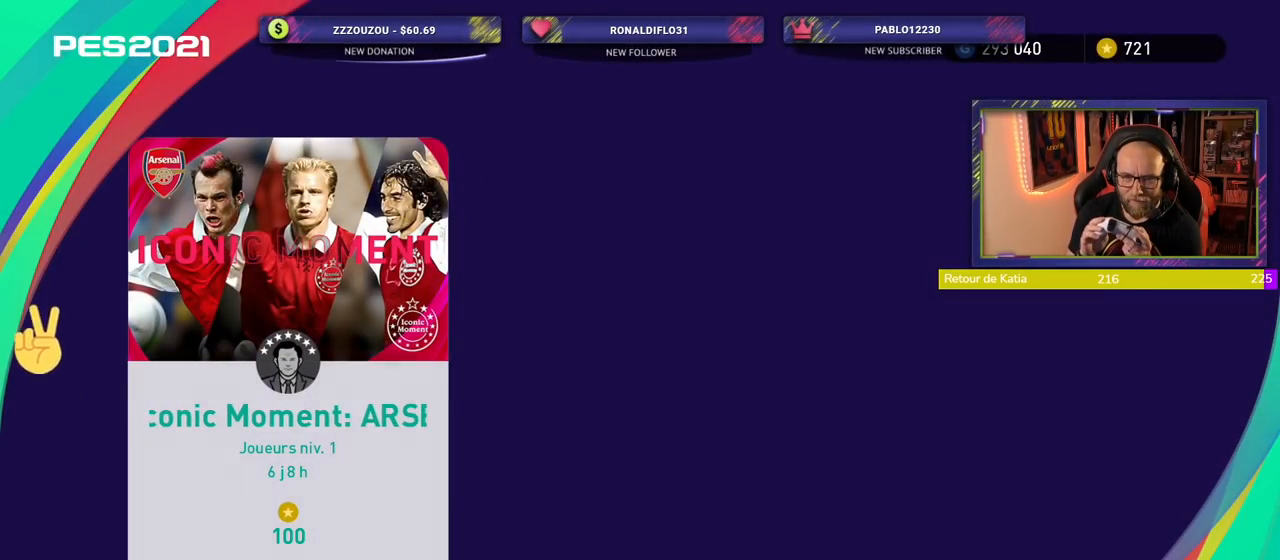
{"buttons": [], "left_stick": "center", "right_stick": "center", "events": [[120, "CROSS", "down"], [280, "CROSS", "up"]]}
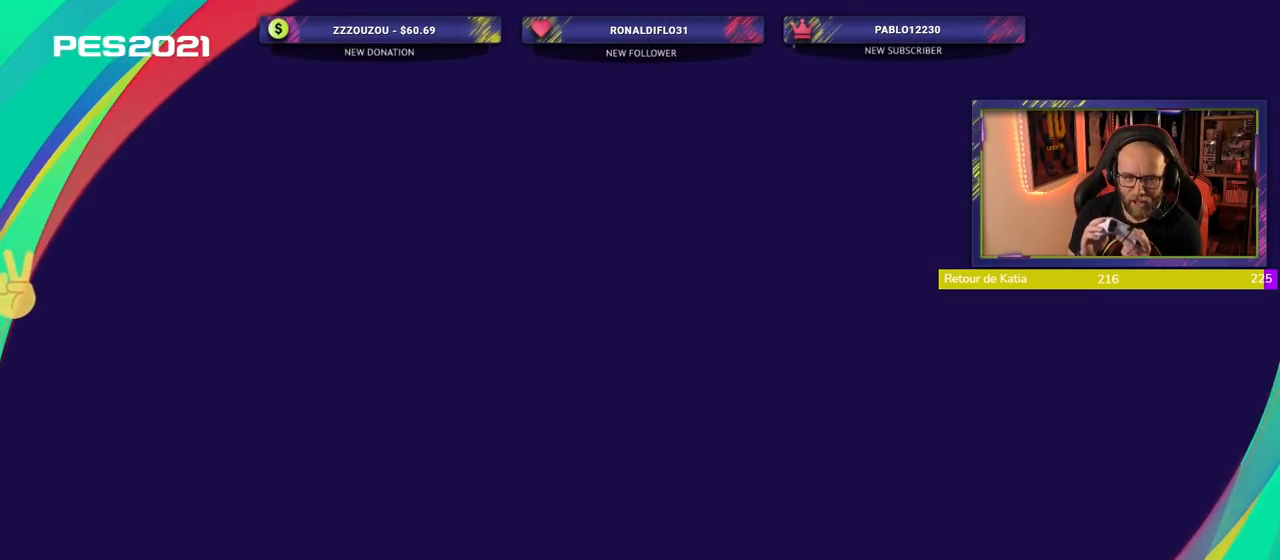
{"buttons": [], "left_stick": "center", "right_stick": "center", "events": []}
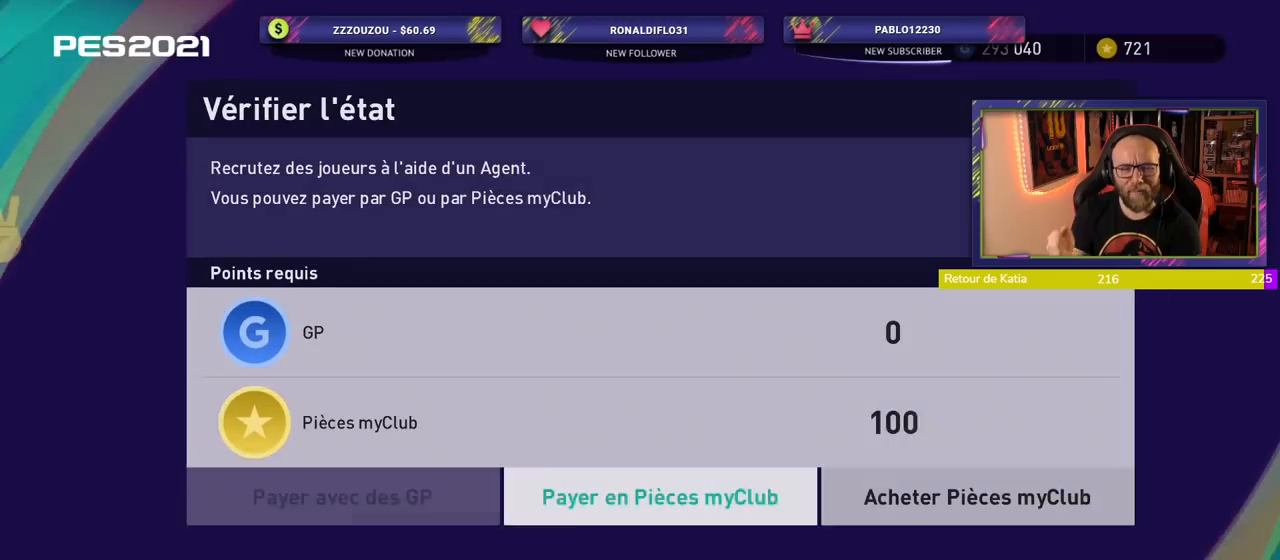
{"buttons": [], "left_stick": "center", "right_stick": "center", "events": []}
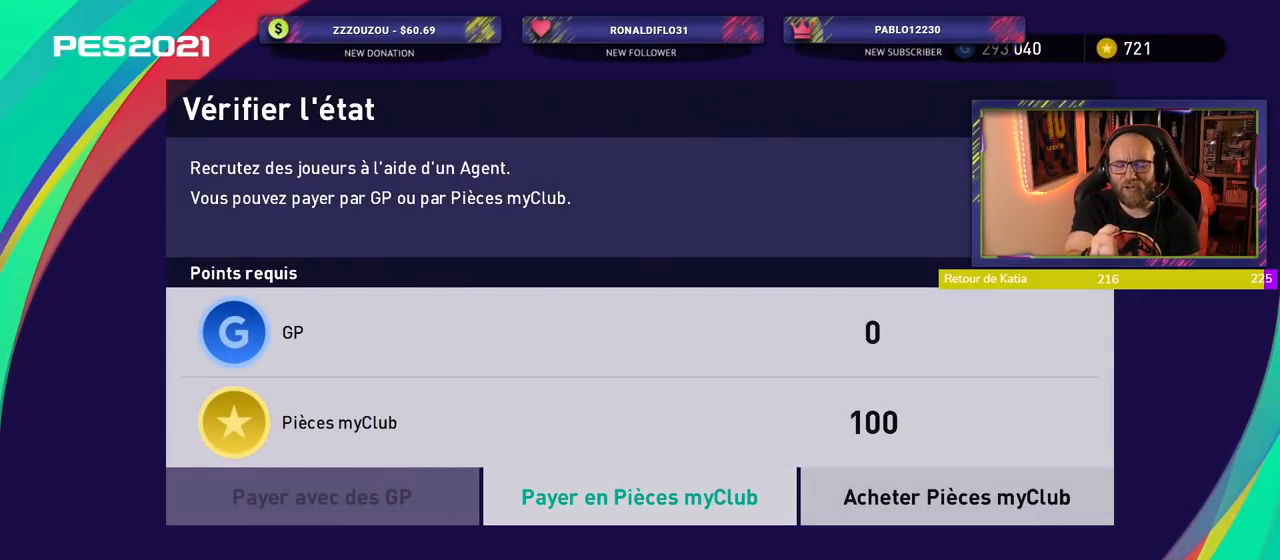
{"buttons": [], "left_stick": "center", "right_stick": "center", "events": []}
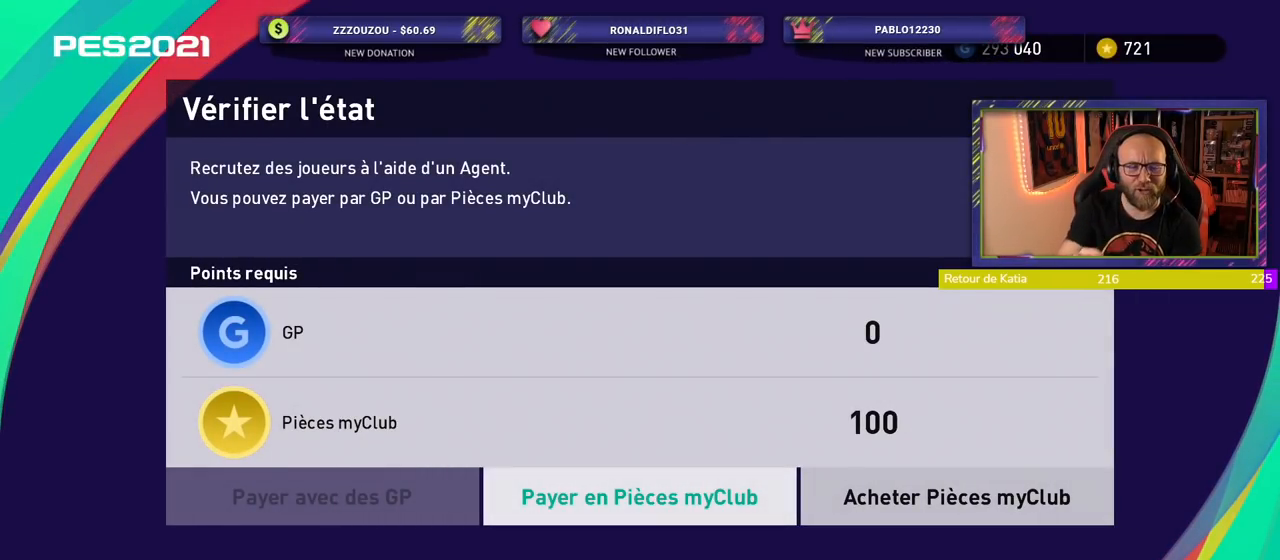
{"buttons": [], "left_stick": "center", "right_stick": "center", "events": [[240, "CROSS", "down"], [300, "CROSS", "up"]]}